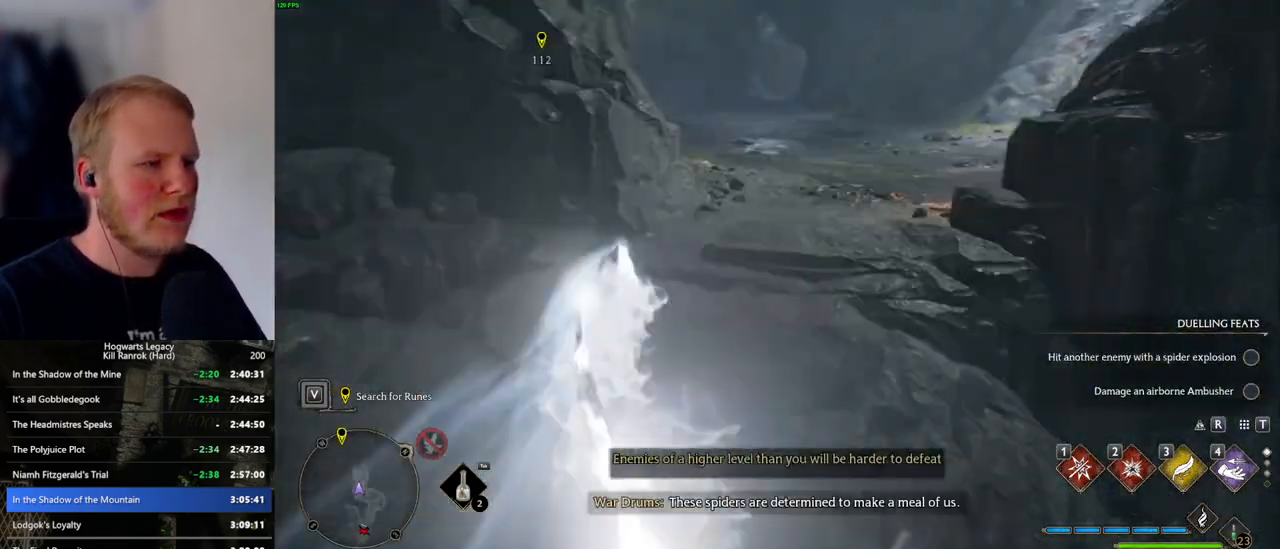
Gameplay with keyboard and mouse; each line is a JSON object with the keys and mouse buttons held at the frame after it. "events" lists presses ("down") and releases ("up") of ".", "/", "0", "1", "2", "3", "4", "5", "6", "7", "8", "9", "a", "alt_l", "alt_r", "b", "backslash", "backspace", "c", "caps_lock", "comma", "ctrl_l", "ctrl_r", "d", "e", "equals", "escape", "f", "f1", "f10", "f11", "f12", "f2", "f3", "f4", "f5", "f6", "f7", "f8", "f9", "g", "h", "i", "j", "k", "l", "lbracket", "m", "minus", "n", "o", "p", "q", "quote", "r", "rbracket", "return", "s", "semicolon", "shift_l", "shift_r", "space", "super_l", "super_r", "t", "tab", "tilde", "u", "v", "w", "x", "y", "z", "mouse_left", "mouse_wheel", "mouse_right", "mouse_mb4" and "mouse_mb5" between this image and that frame as [ms after this image, input, new state], when the widget could be followed in between. "mouse_left", "mouse_wheel", "mouse_right", "mouse_mb4", "mouse_mb5" = the "left", "wheel", "right", "mb4", "mb5" buttons of the "mouse" list. No other keys are recorded. "wheel" means that the mouse wheel is clicked or scrolled. Mouse movement is not recorded.
{"keys": ["space", "w"], "mouse": [], "events": [[433, "space", "down"]]}
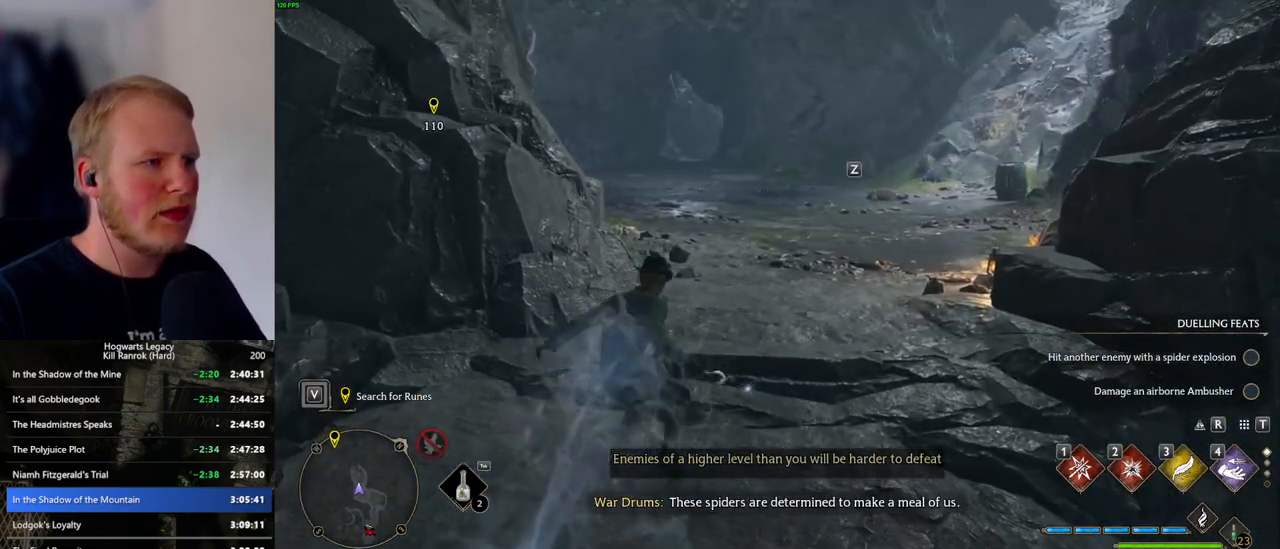
{"keys": ["space", "w"], "mouse": [], "events": []}
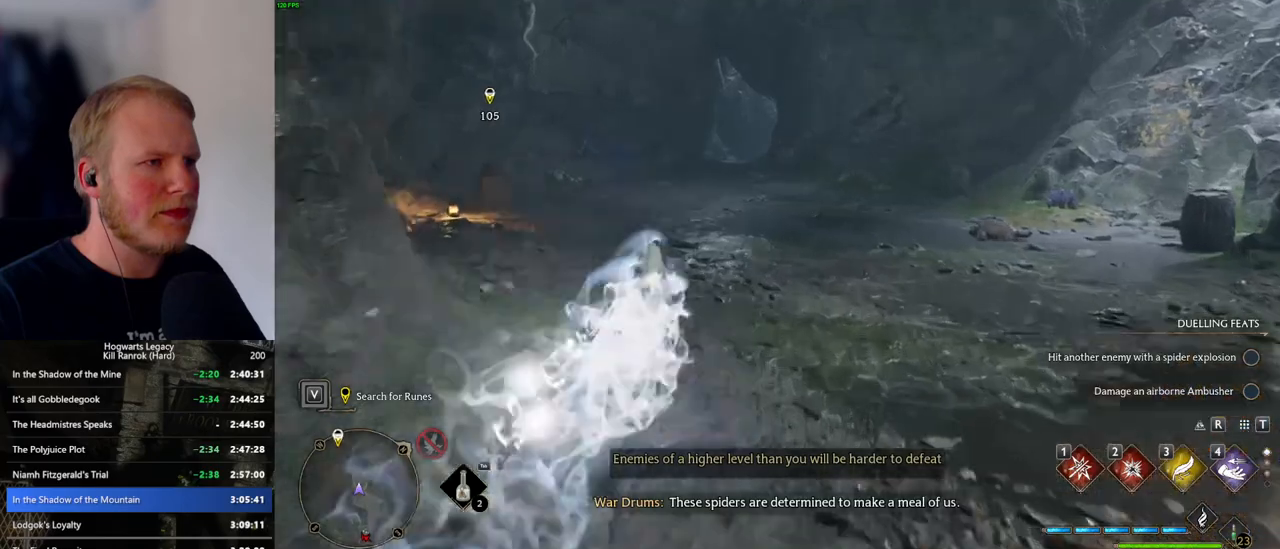
{"keys": ["w"], "mouse": [], "events": [[216, "space", "up"]]}
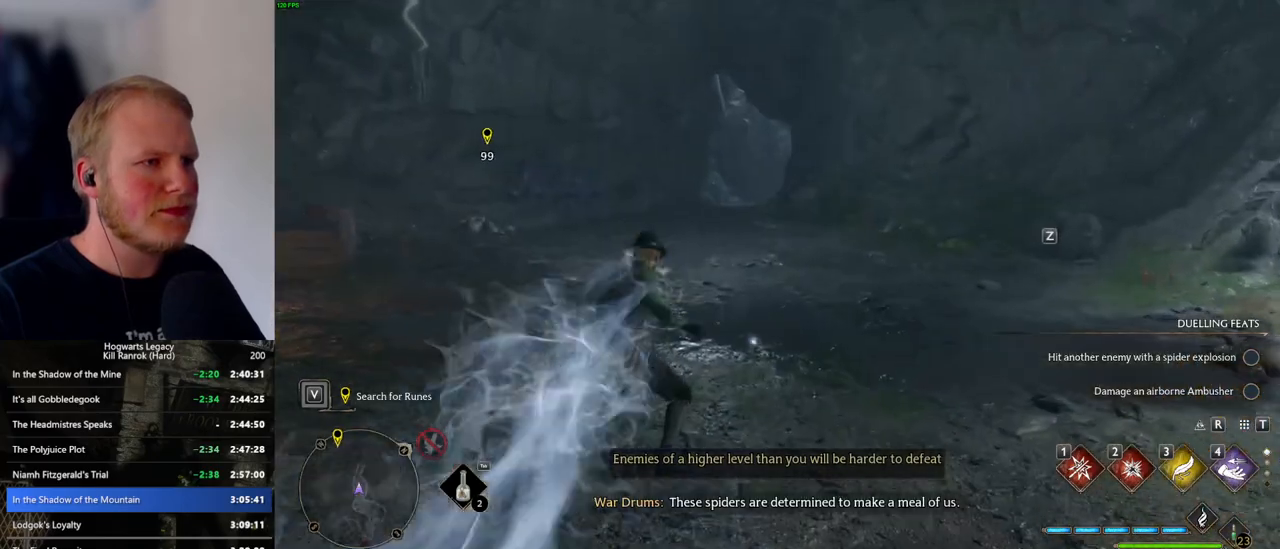
{"keys": ["space", "w"], "mouse": [], "events": [[133, "space", "down"]]}
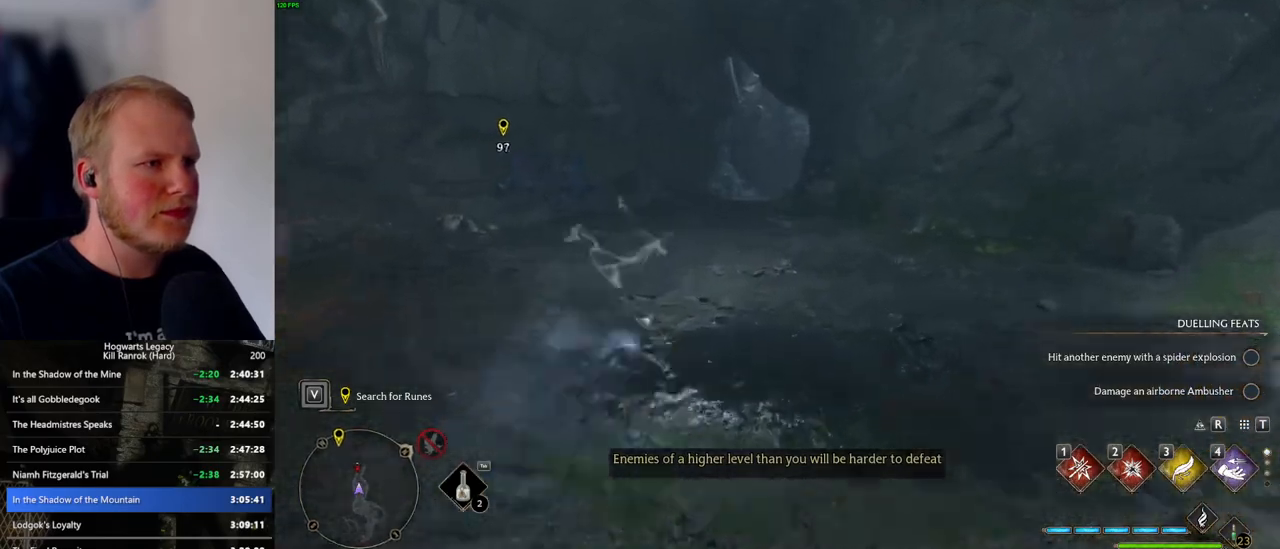
{"keys": ["w"], "mouse": [], "events": [[266, "space", "up"]]}
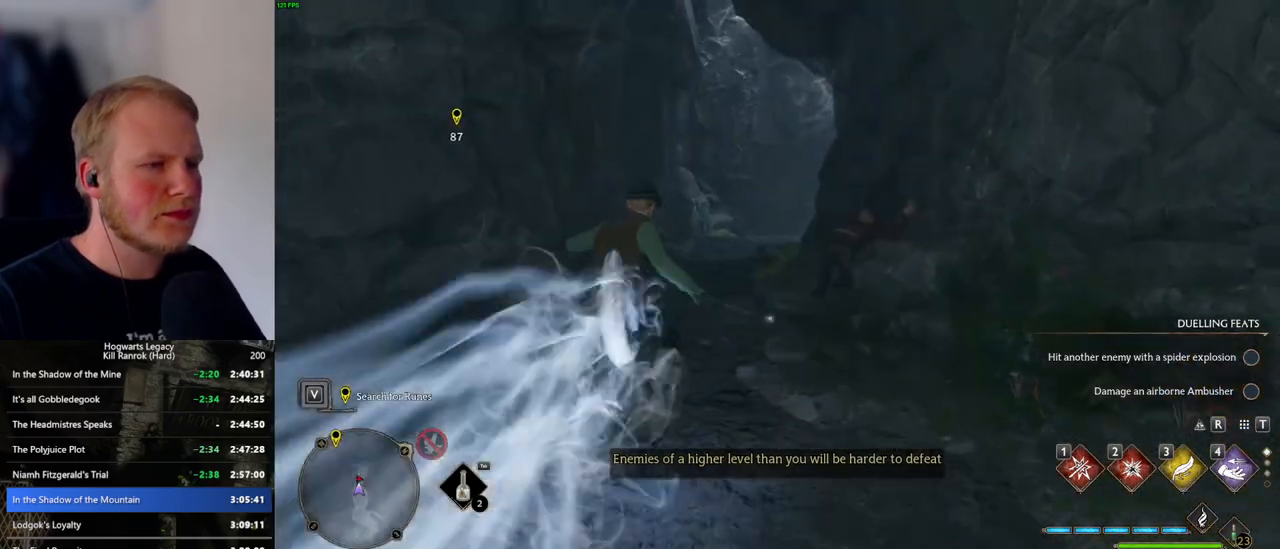
{"keys": ["space", "w"], "mouse": [], "events": [[250, "space", "down"]]}
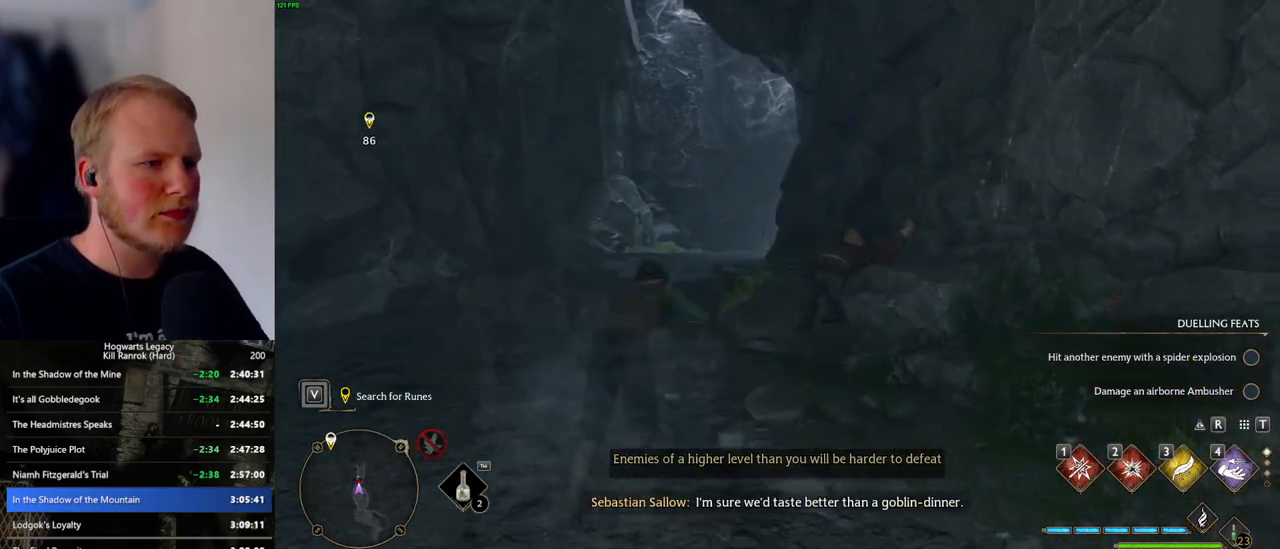
{"keys": ["w"], "mouse": [], "events": [[400, "space", "up"]]}
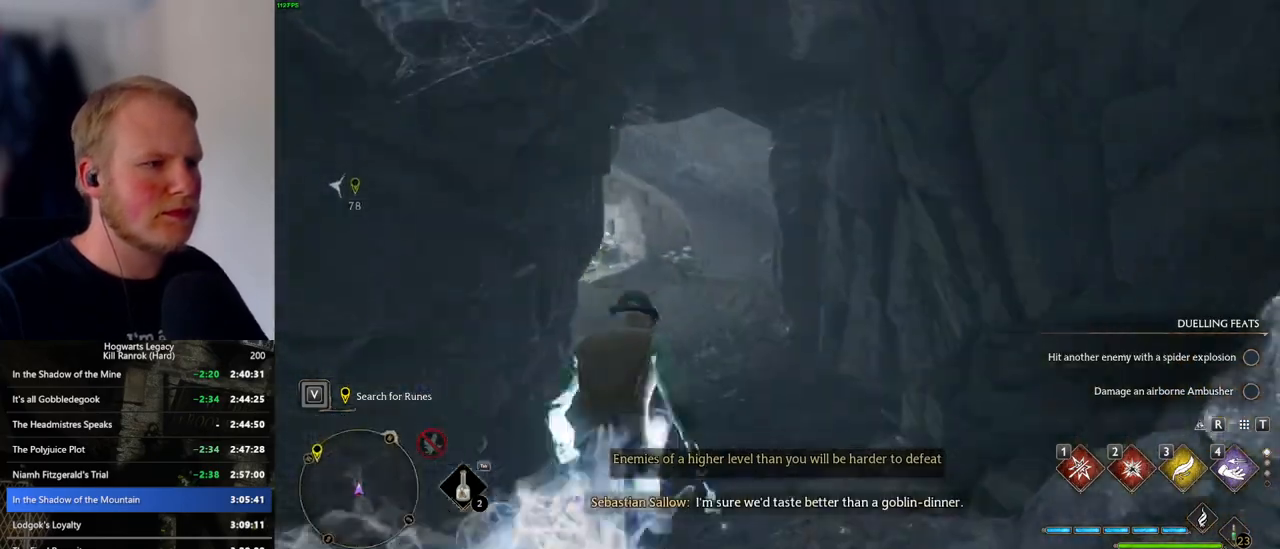
{"keys": ["space", "w"], "mouse": [], "events": [[300, "space", "down"]]}
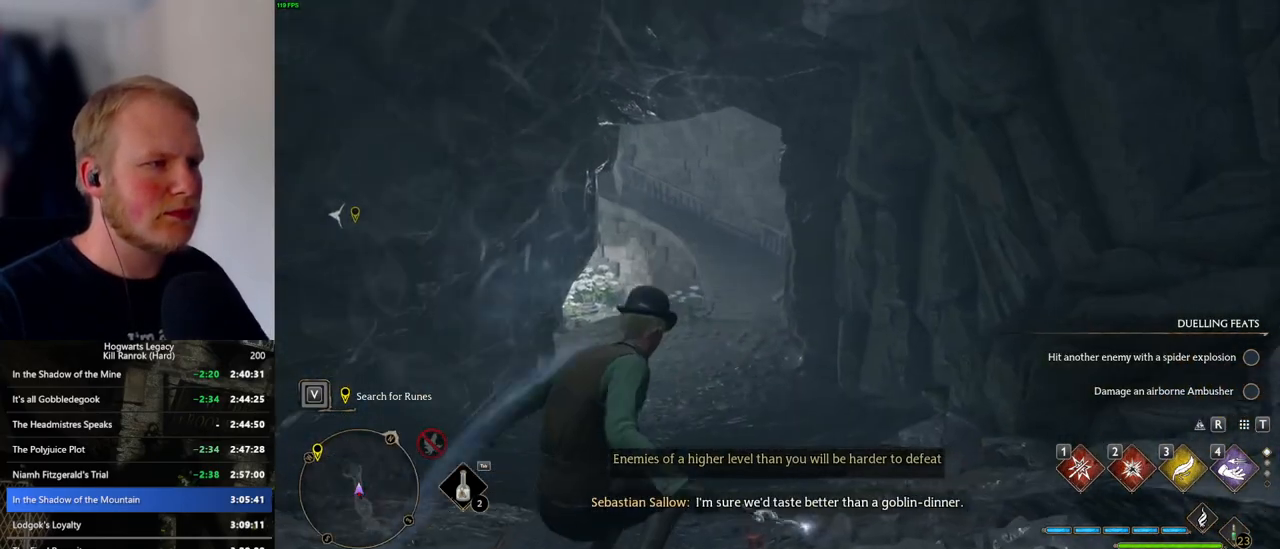
{"keys": ["w"], "mouse": [], "events": [[450, "space", "up"]]}
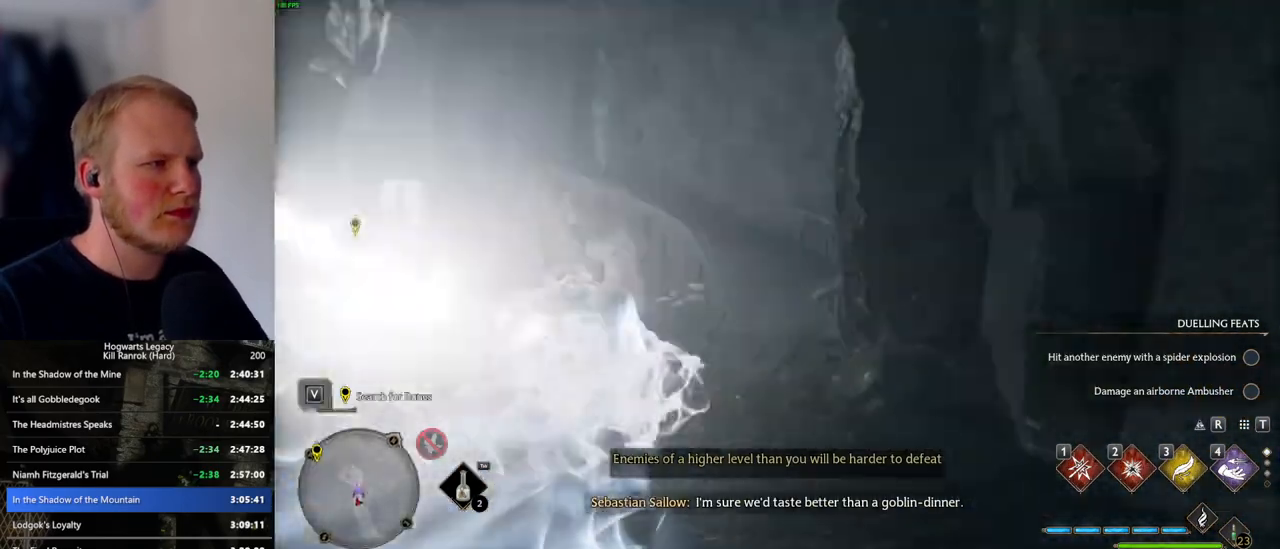
{"keys": ["w"], "mouse": ["right"], "events": [[100, "mouse_right", "down"]]}
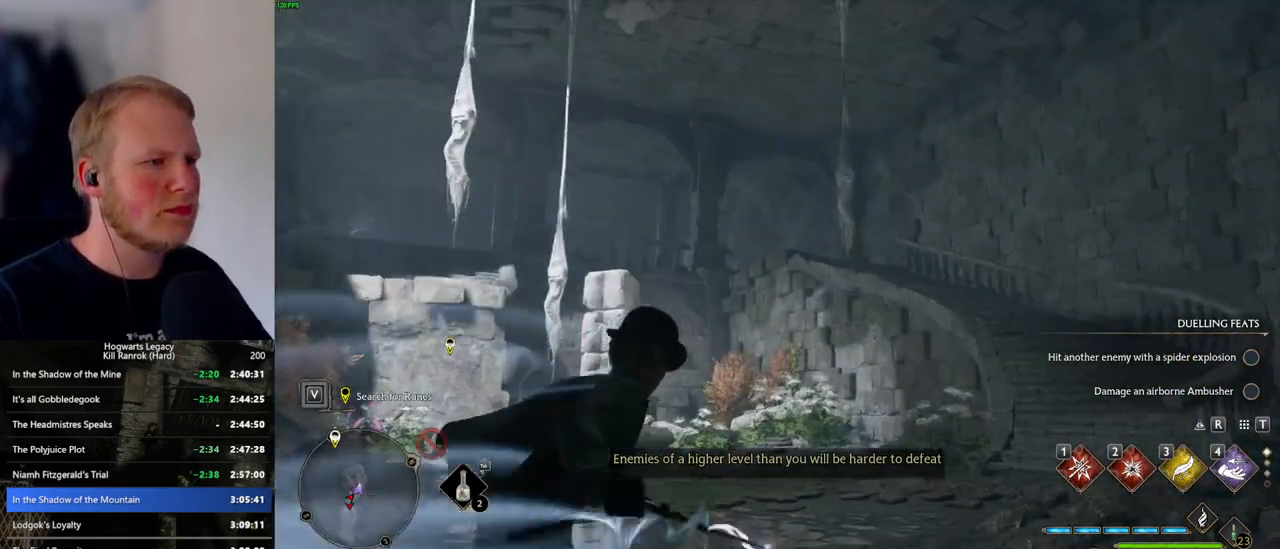
{"keys": ["w"], "mouse": ["right"], "events": [[50, "2", "down"], [133, "2", "up"]]}
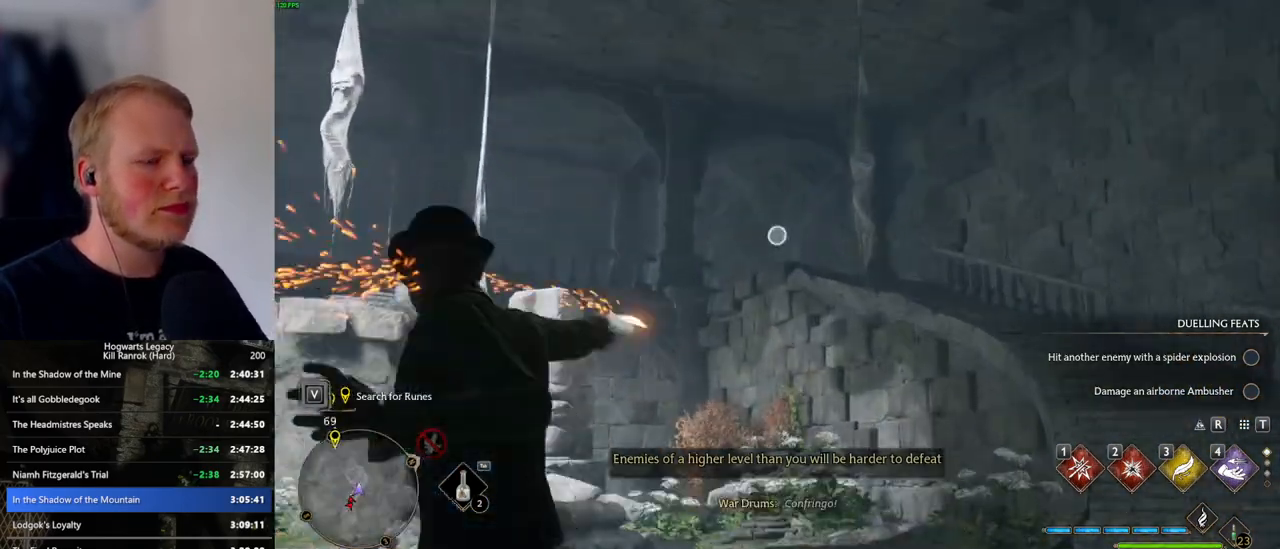
{"keys": ["w"], "mouse": [], "events": [[200, "mouse_right", "up"]]}
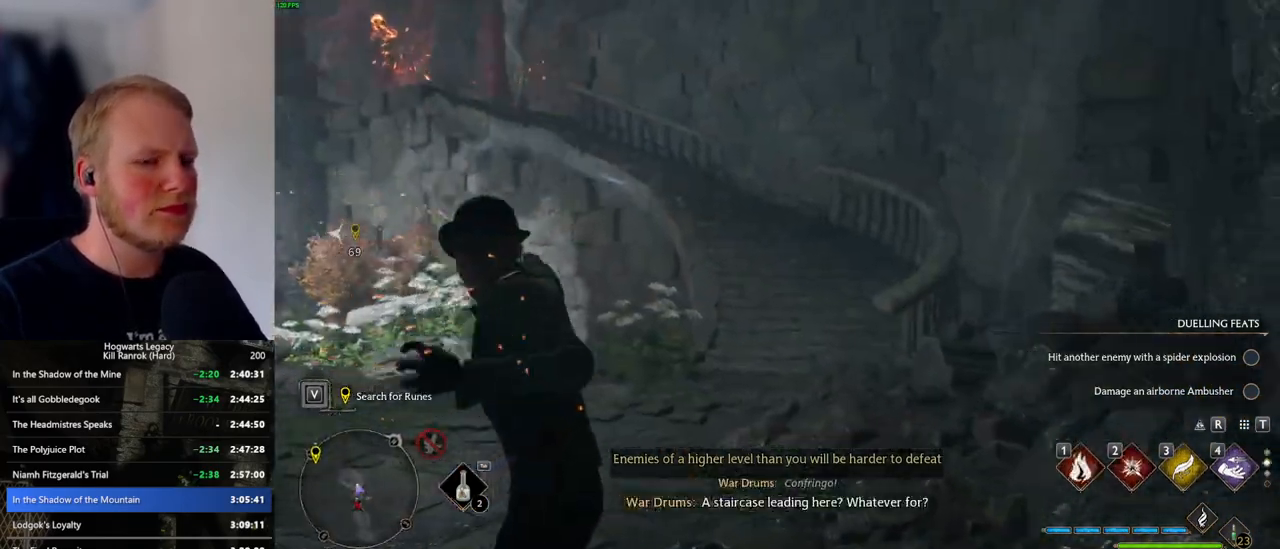
{"keys": ["space", "w"], "mouse": [], "events": [[33, "space", "down"]]}
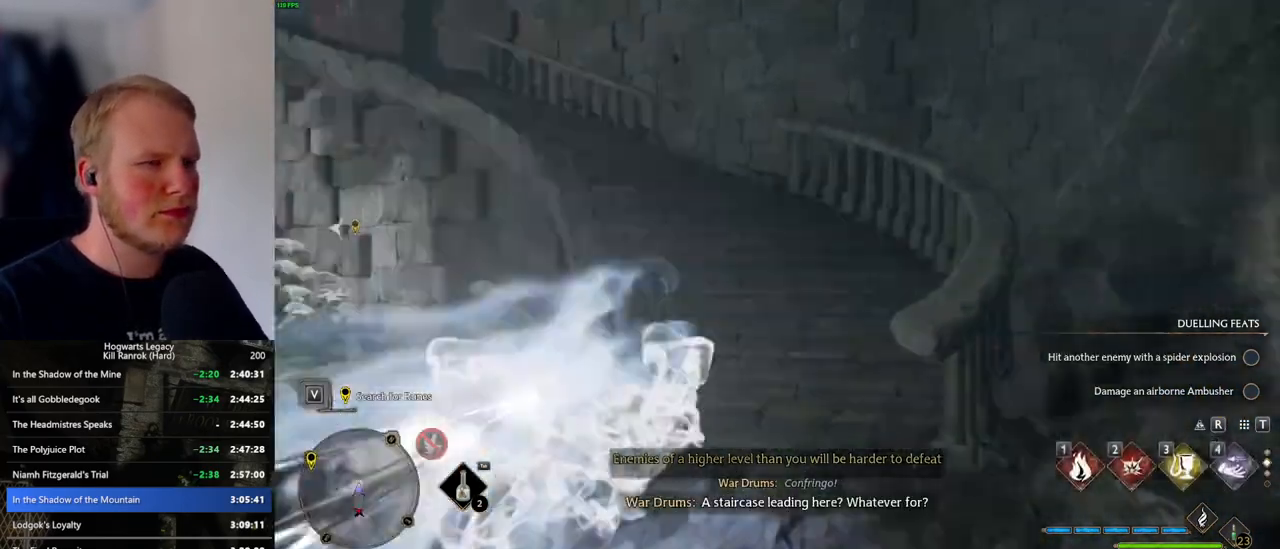
{"keys": ["w"], "mouse": [], "events": [[100, "space", "up"]]}
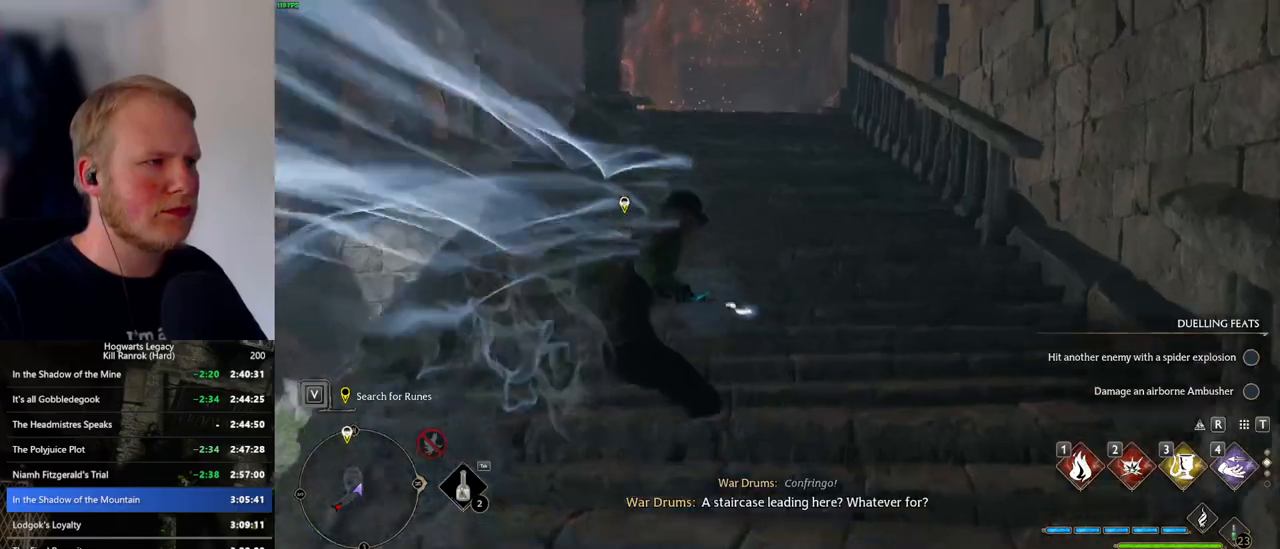
{"keys": ["space", "w"], "mouse": [], "events": [[83, "space", "down"]]}
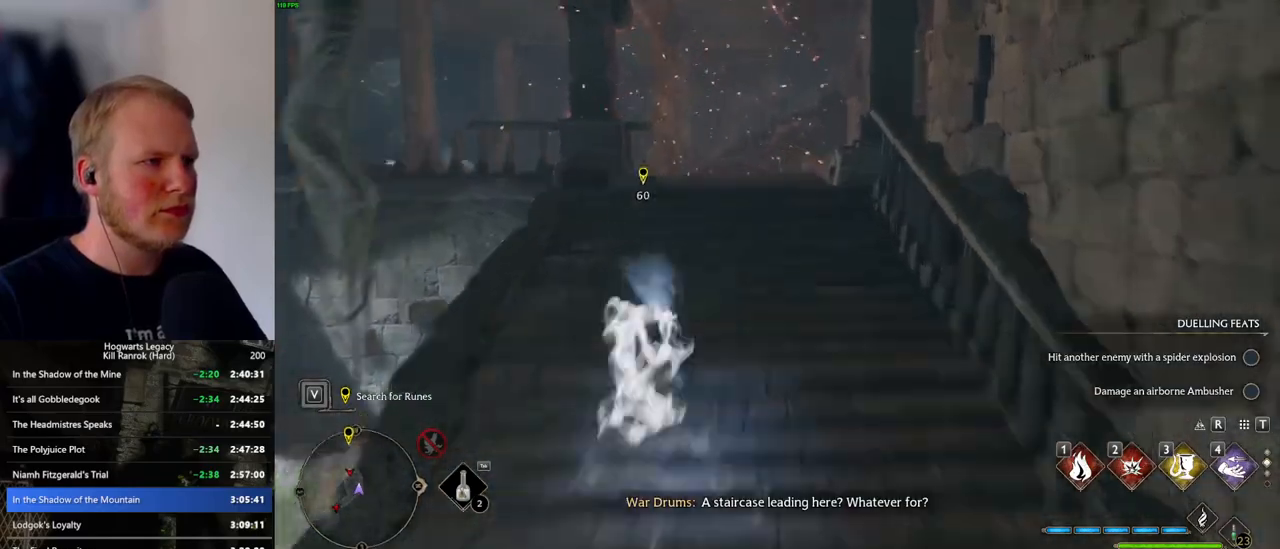
{"keys": ["w"], "mouse": [], "events": [[250, "space", "up"]]}
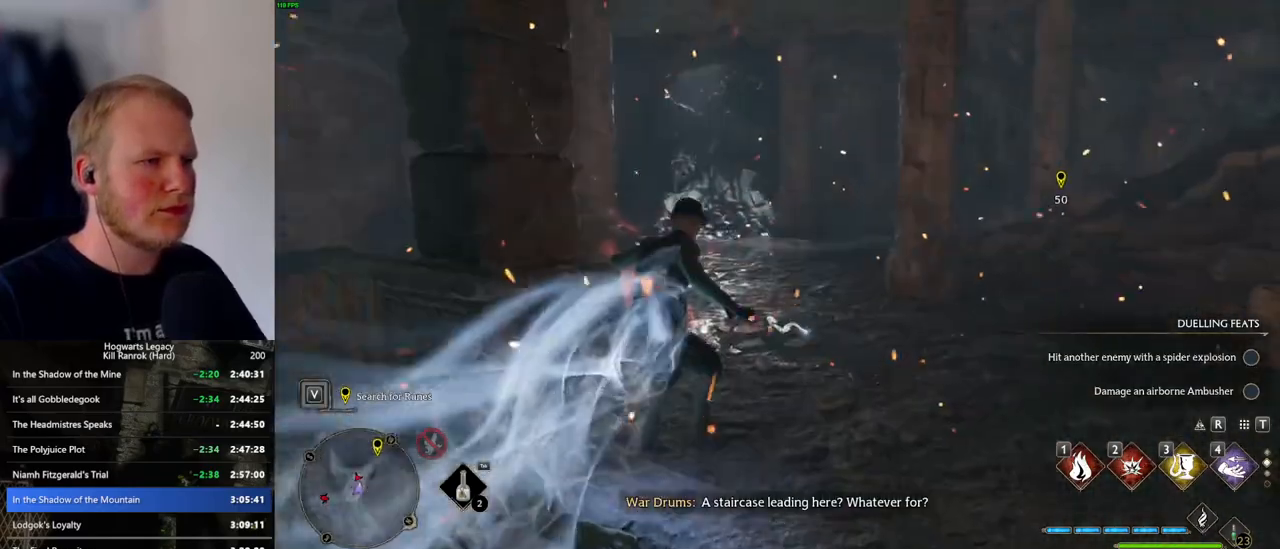
{"keys": ["w"], "mouse": [], "events": []}
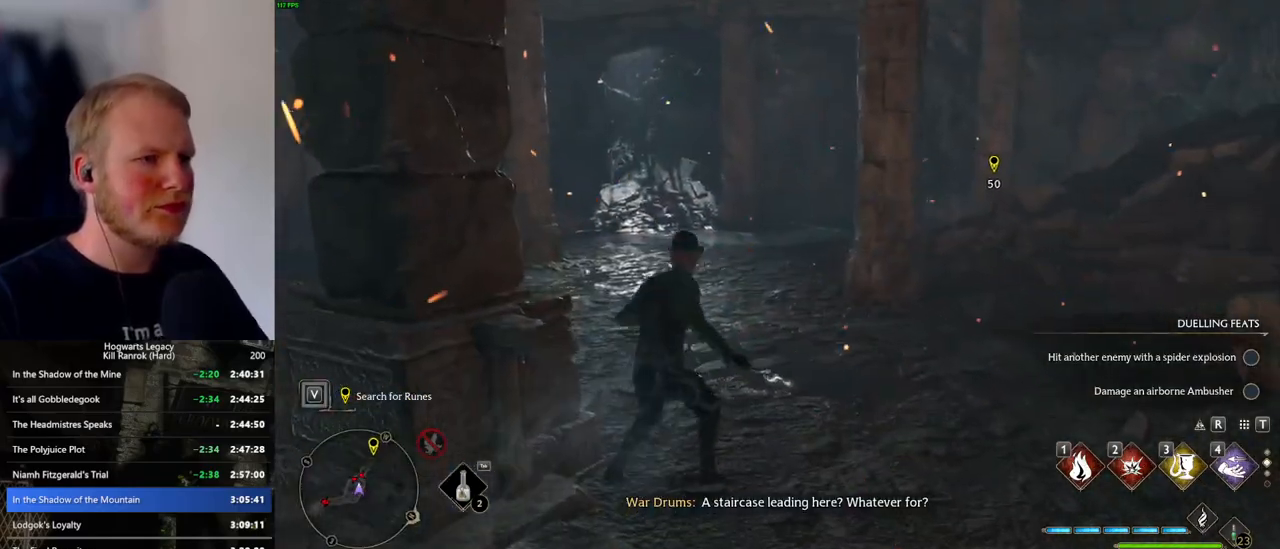
{"keys": ["w"], "mouse": ["right"], "events": [[100, "a", "down"], [316, "a", "up"], [400, "mouse_right", "down"]]}
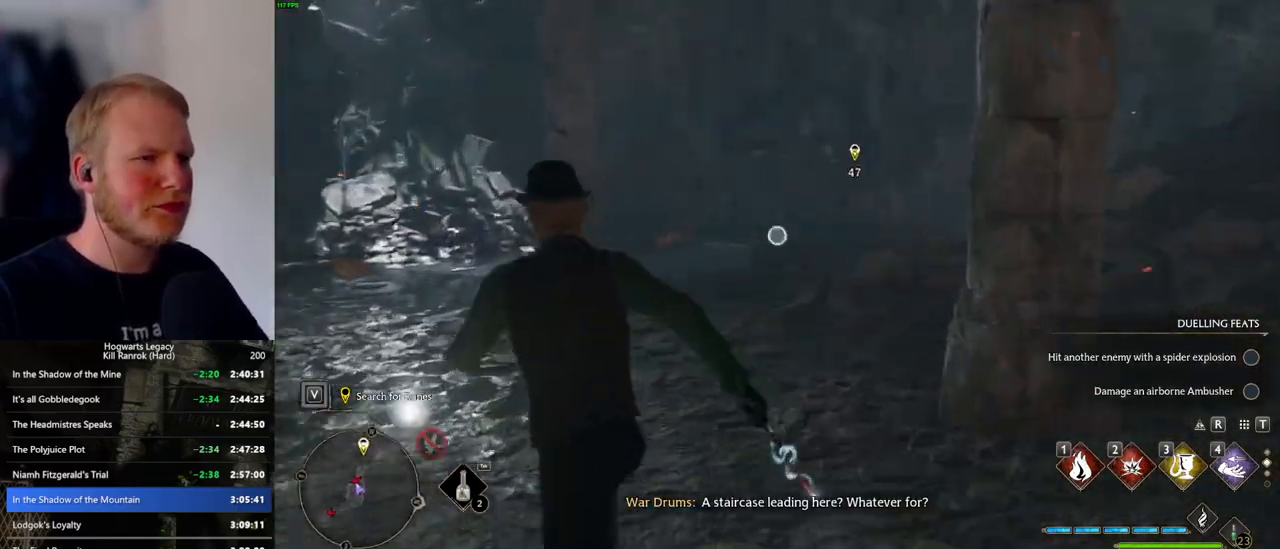
{"keys": ["w"], "mouse": ["right"], "events": [[50, "2", "down"], [150, "2", "up"]]}
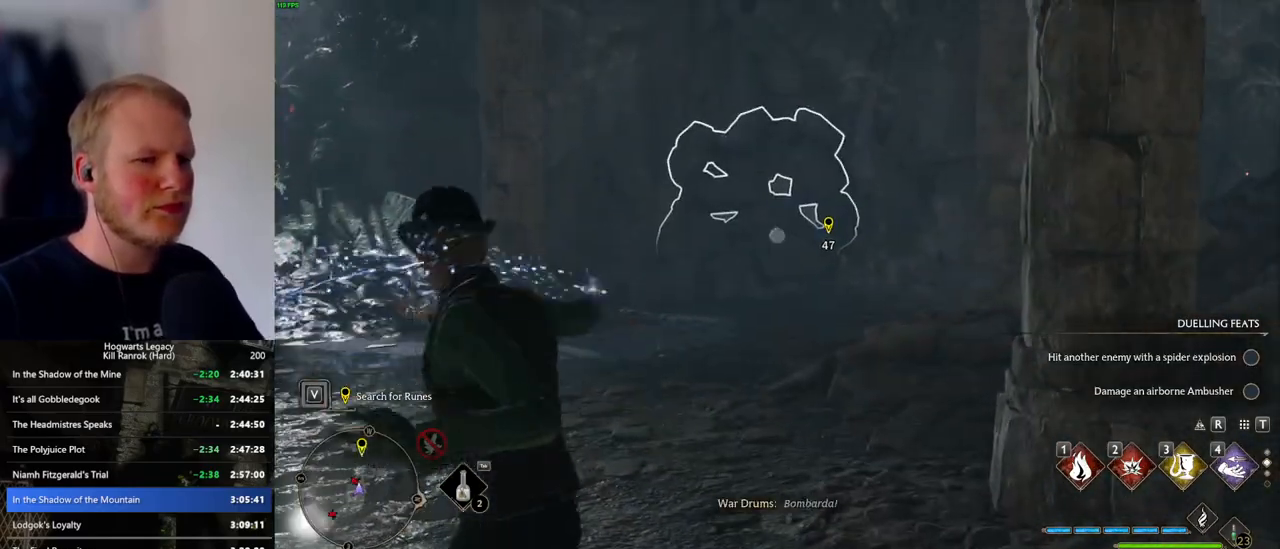
{"keys": ["w"], "mouse": [], "events": [[100, "mouse_right", "up"], [316, "mouse_wheel", "down"], [350, "mouse_wheel", "up"]]}
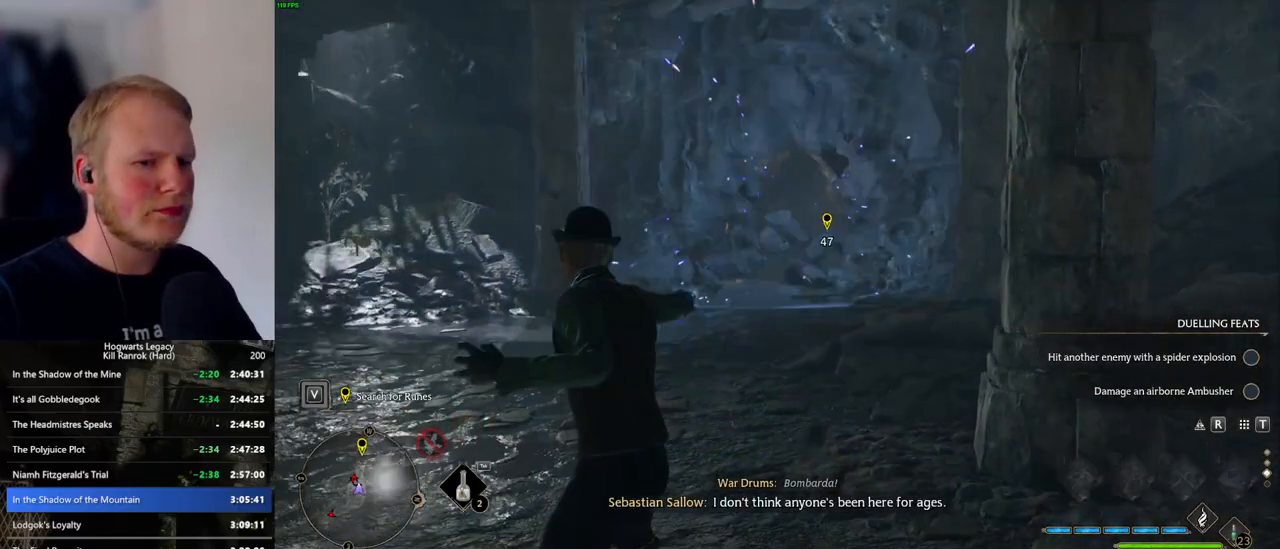
{"keys": ["space", "w"], "mouse": [], "events": [[50, "space", "down"]]}
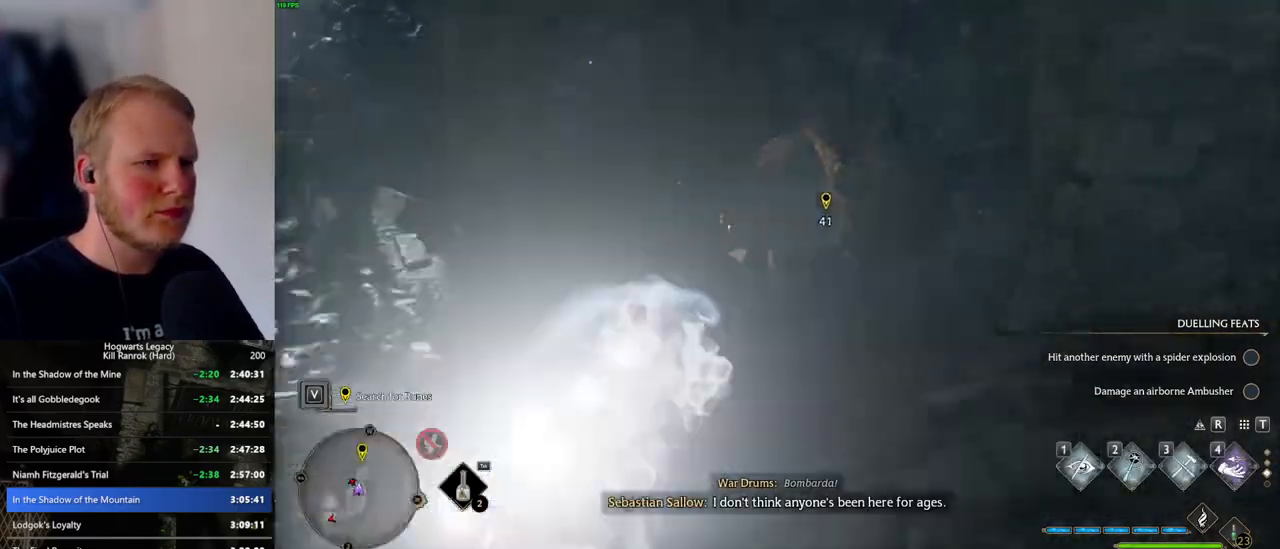
{"keys": ["w"], "mouse": [], "events": [[166, "space", "up"]]}
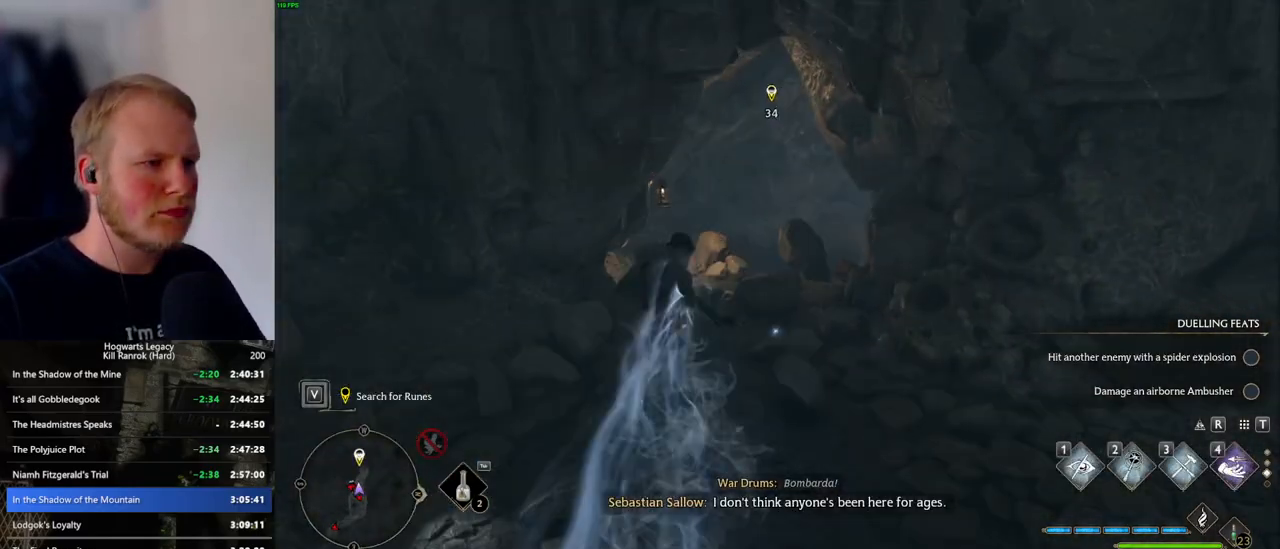
{"keys": ["space", "w"], "mouse": [], "events": [[116, "space", "down"]]}
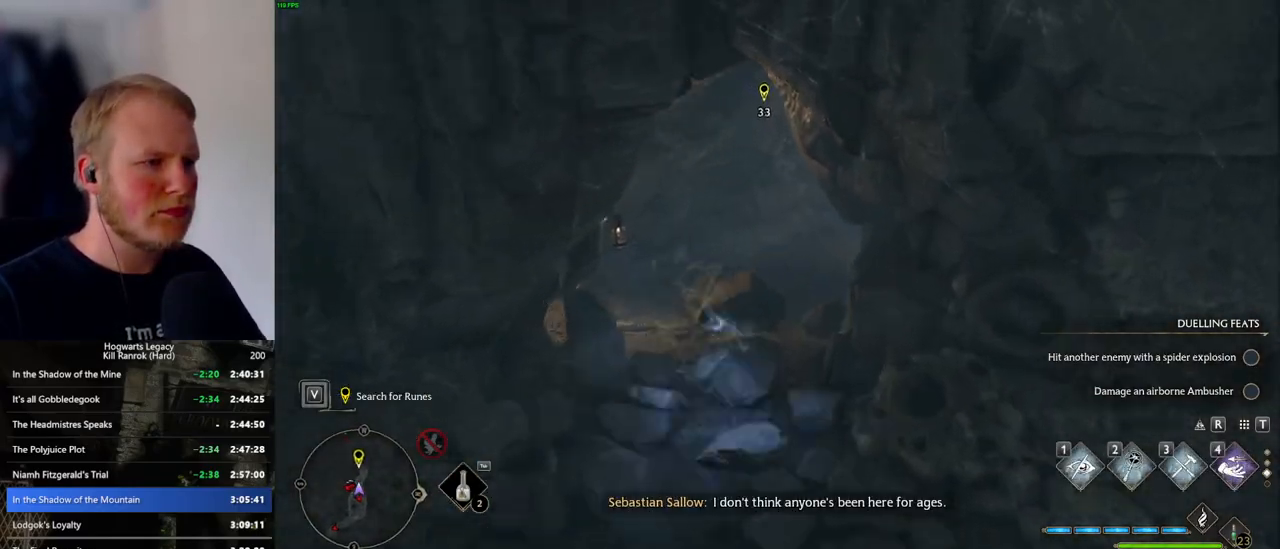
{"keys": ["w"], "mouse": [], "events": [[283, "space", "up"]]}
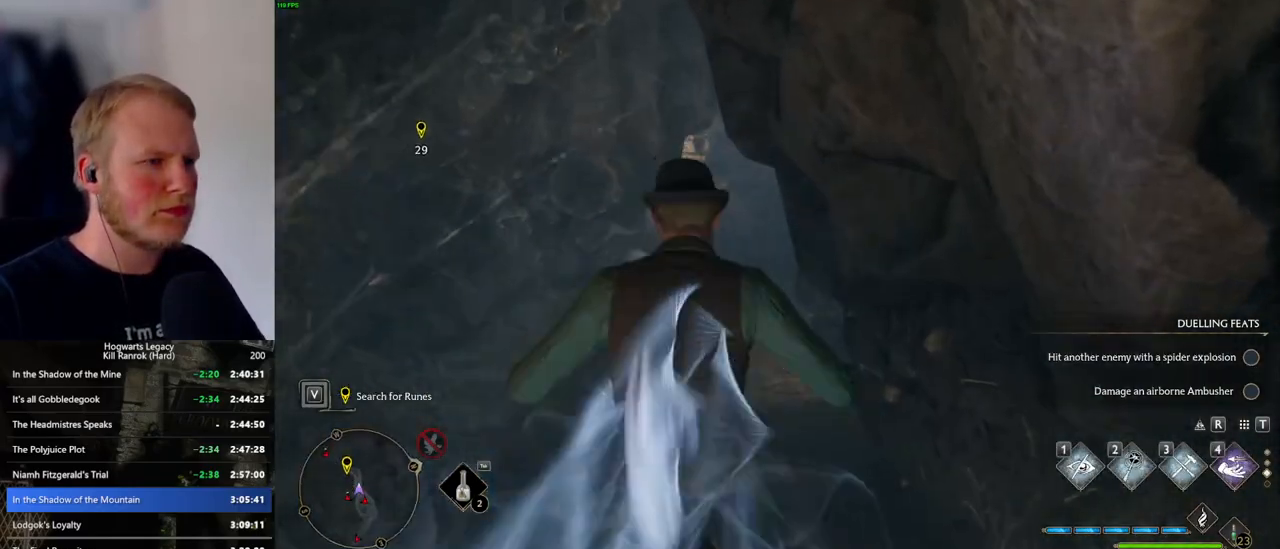
{"keys": ["space", "w"], "mouse": [], "events": [[416, "space", "down"]]}
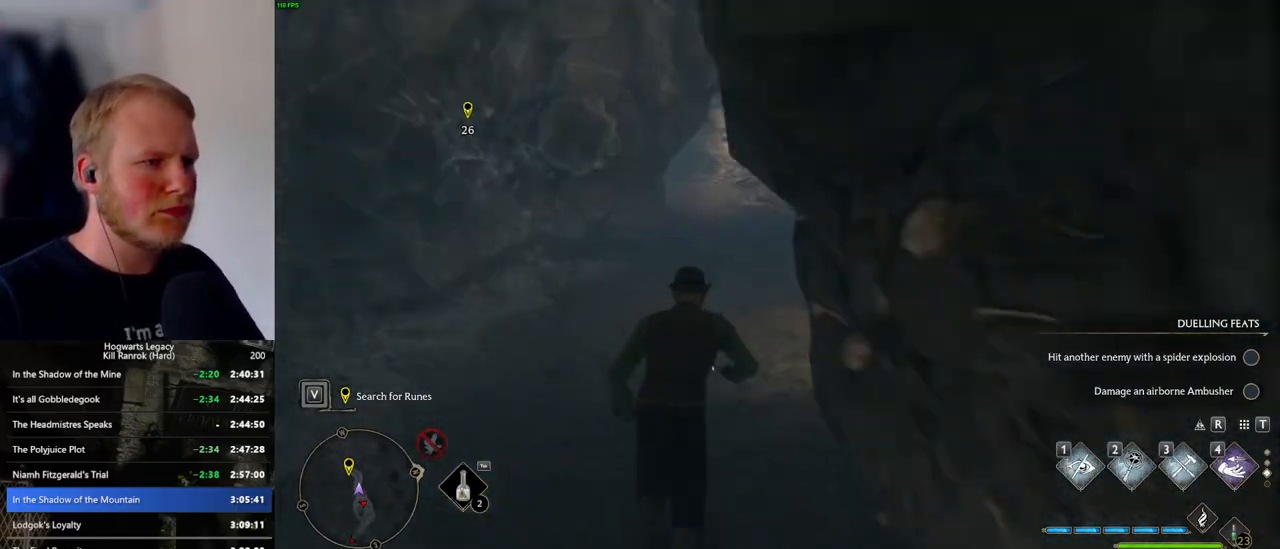
{"keys": ["w"], "mouse": [], "events": [[433, "space", "up"]]}
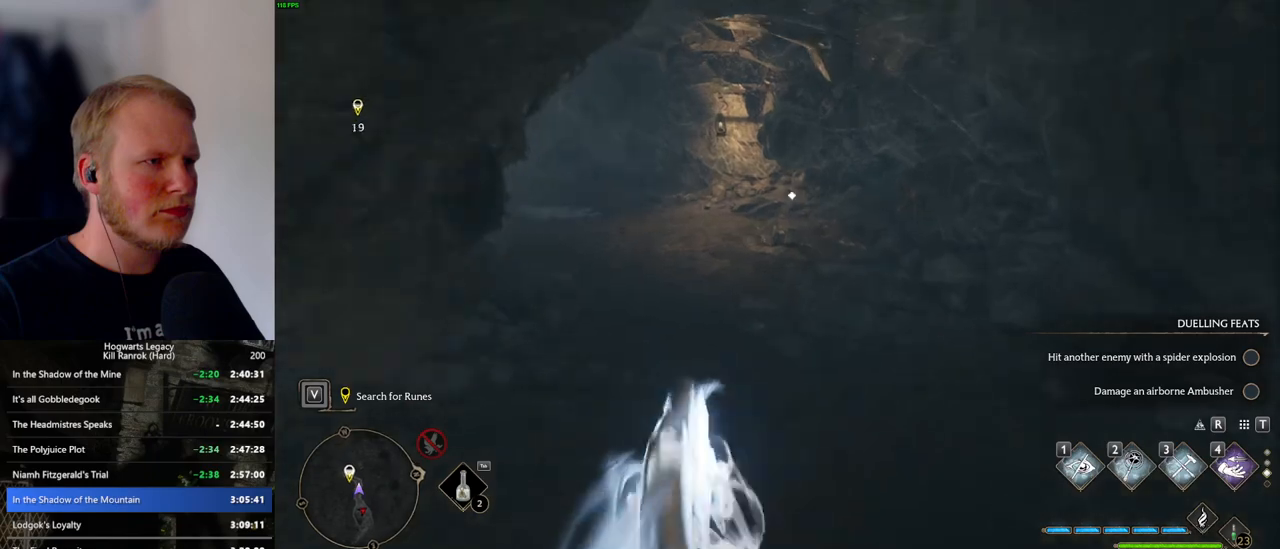
{"keys": ["space", "w"], "mouse": [], "events": [[416, "space", "down"]]}
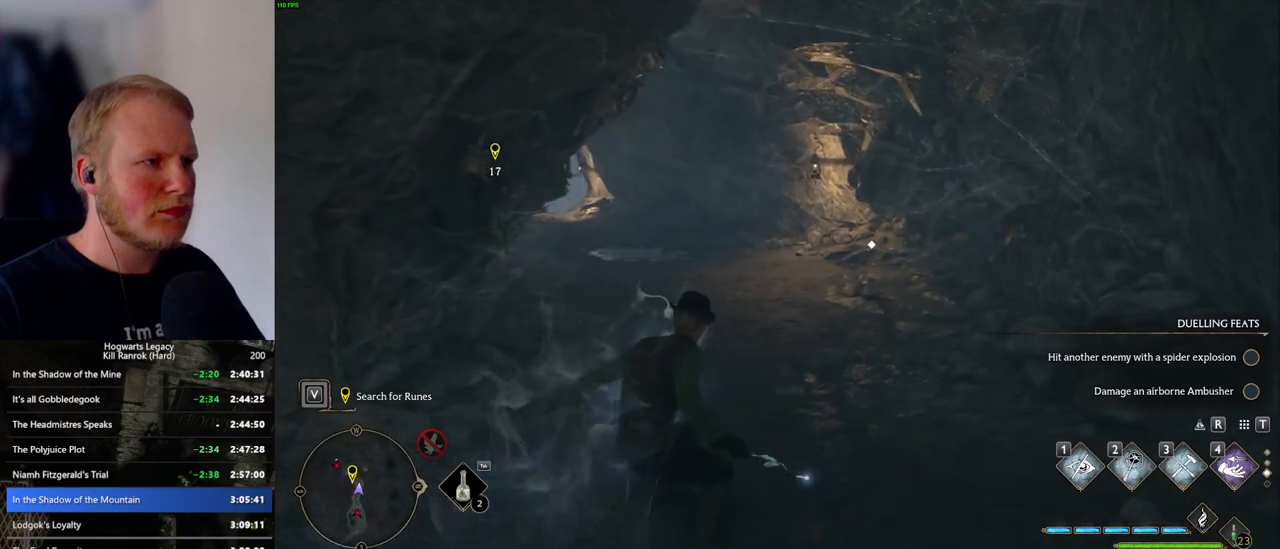
{"keys": ["w"], "mouse": [], "events": [[450, "space", "up"]]}
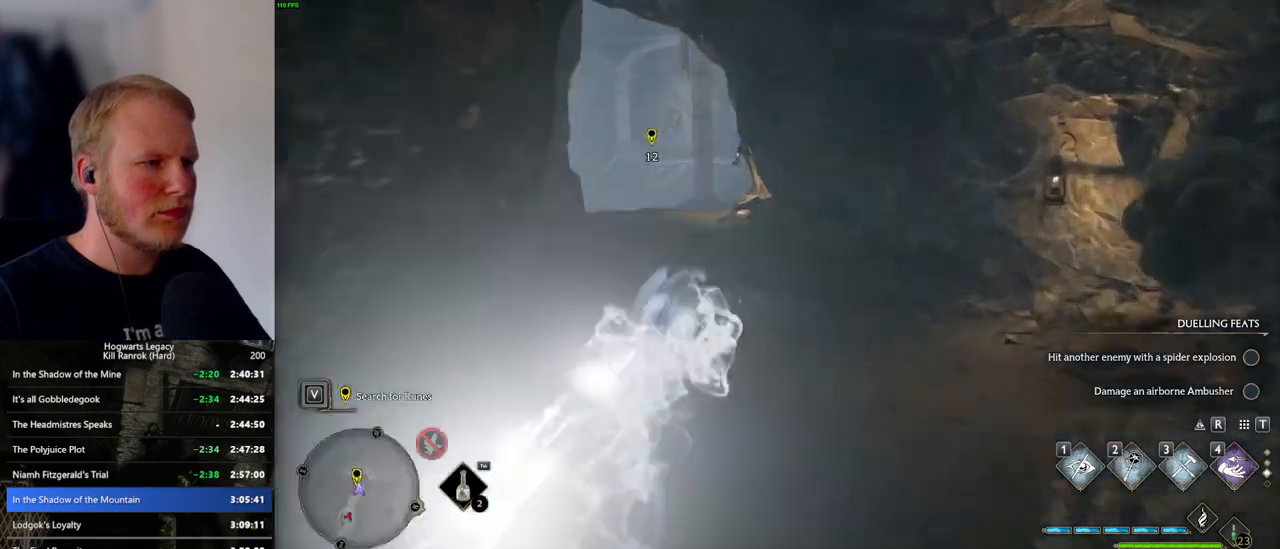
{"keys": ["w"], "mouse": [], "events": [[200, "1", "down"], [316, "1", "up"]]}
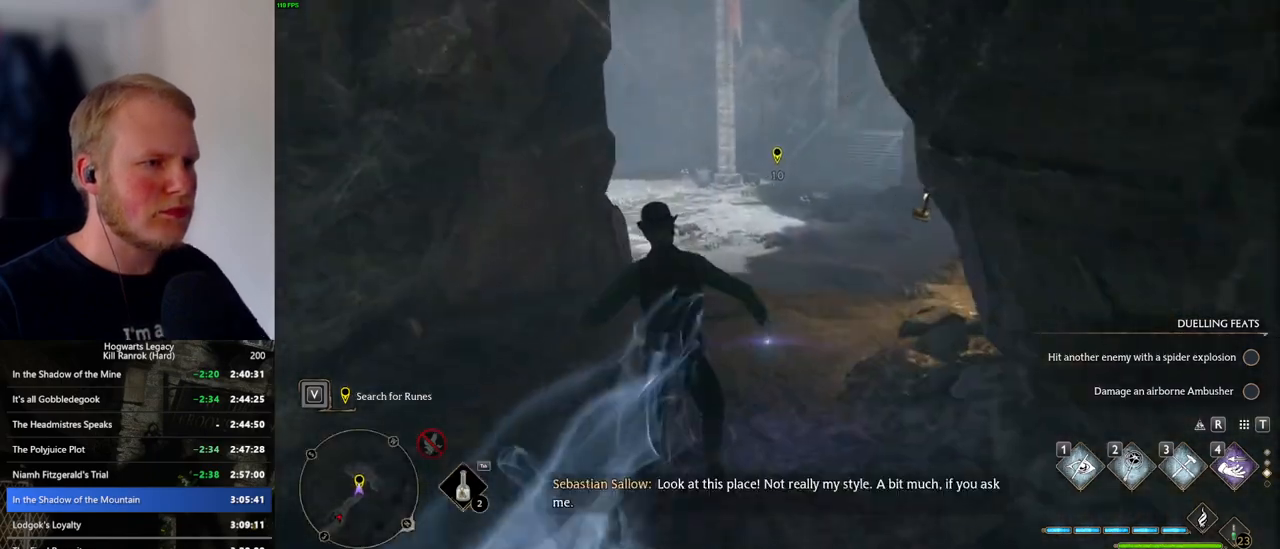
{"keys": ["w"], "mouse": ["mb5"], "events": [[400, "mouse_mb5", "down"]]}
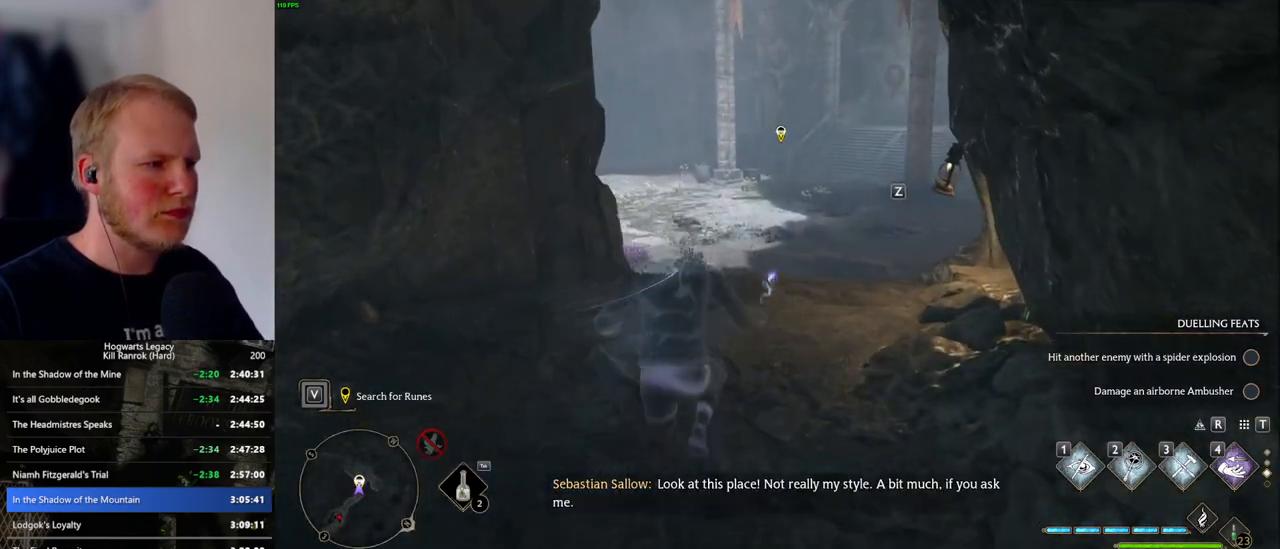
{"keys": ["w"], "mouse": [], "events": [[50, "mouse_mb5", "up"]]}